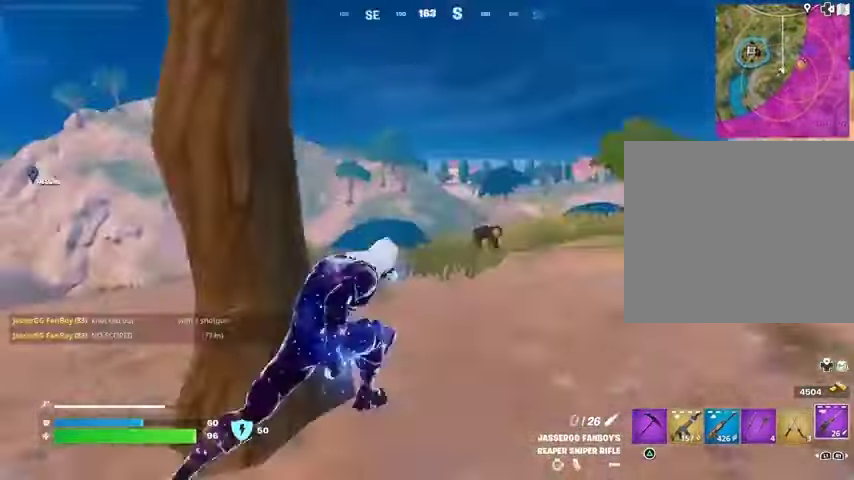
Gameplay with a controller (PlayStation layout); each line is a JSON object with the inputs held at the frame after it. "events" lists button and stick changes between this image and that frame as [ms after this image, input, new state], when the widget could be followed in between. Not read: L1 R1.
{"buttons": [], "left_stick": "down-left", "right_stick": "center", "events": [[100, "left_stick", "right"], [300, "right_stick", "center"], [400, "left_stick", "down-left"]]}
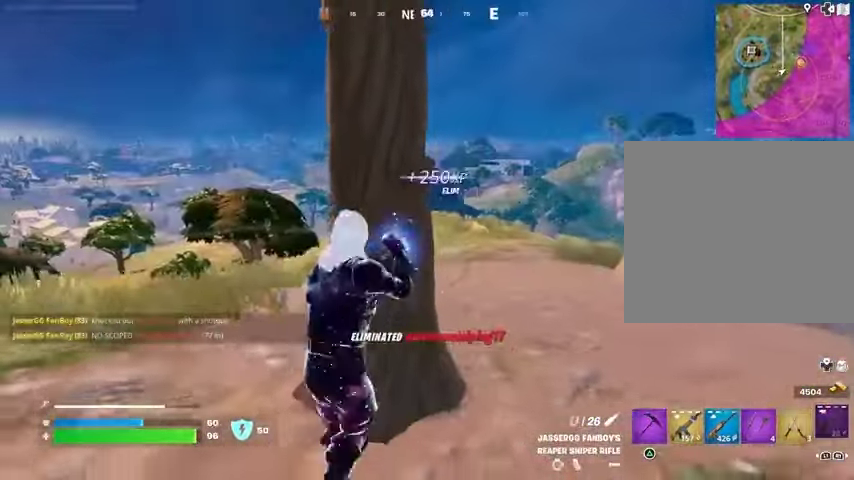
{"buttons": [], "left_stick": "down", "right_stick": "center", "events": [[67, "left_stick", "down"], [367, "CROSS", "down"], [433, "CROSS", "up"]]}
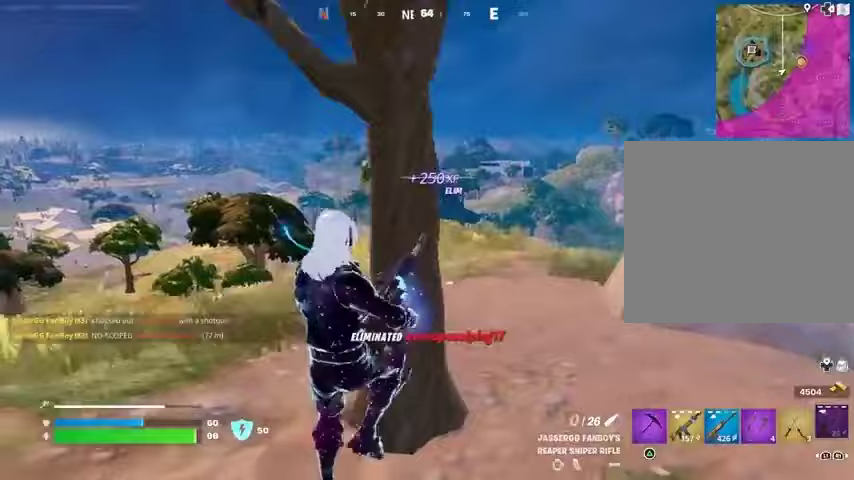
{"buttons": [], "left_stick": "up-right", "right_stick": "left", "events": [[33, "right_stick", "down-right"], [200, "left_stick", "up-right"], [333, "right_stick", "center"], [500, "right_stick", "left"]]}
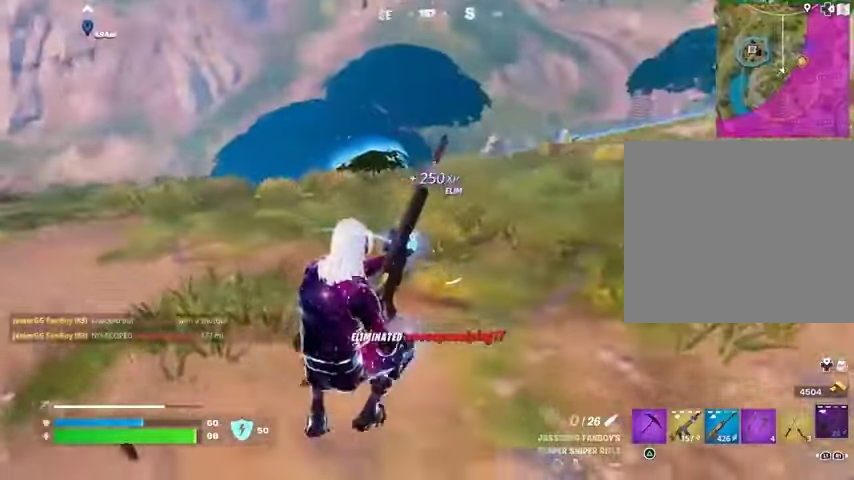
{"buttons": [], "left_stick": "down-right", "right_stick": "left", "events": [[200, "right_stick", "center"], [300, "CROSS", "down"], [367, "CROSS", "up"], [367, "right_stick", "left"], [433, "left_stick", "down-right"]]}
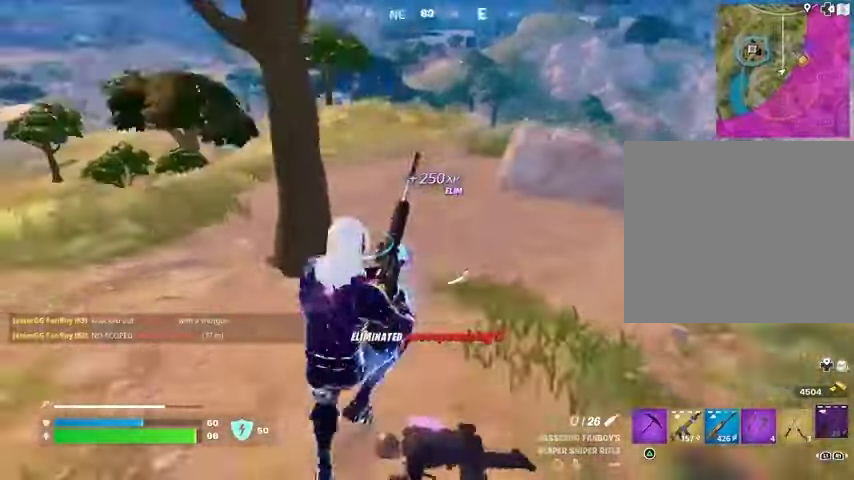
{"buttons": [], "left_stick": "down", "right_stick": "center", "events": [[33, "right_stick", "center"], [467, "left_stick", "down"]]}
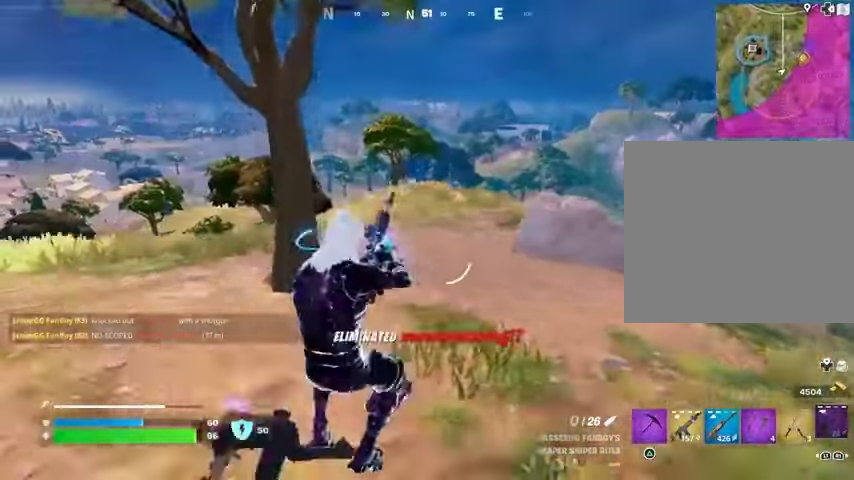
{"buttons": [], "left_stick": "down-left", "right_stick": "up-right", "events": [[33, "left_stick", "down-left"], [467, "right_stick", "up-right"]]}
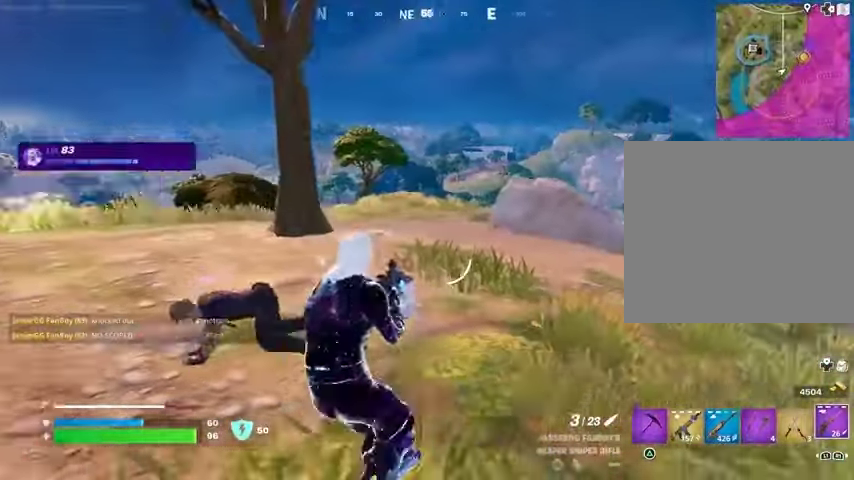
{"buttons": ["L2"], "left_stick": "down-left", "right_stick": "center", "events": [[67, "L2", "down"], [67, "right_stick", "center"], [233, "right_stick", "down-left"], [333, "right_stick", "down-right"], [500, "right_stick", "center"]]}
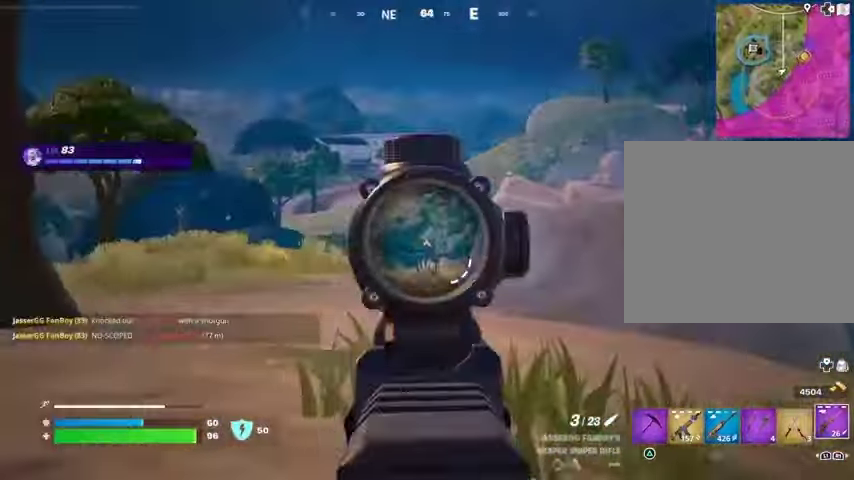
{"buttons": [], "left_stick": "down", "right_stick": "center", "events": [[200, "right_stick", "down-right"], [333, "R2", "down"], [367, "L2", "up"], [367, "left_stick", "down"], [400, "R2", "up"], [400, "right_stick", "down-left"], [500, "right_stick", "center"]]}
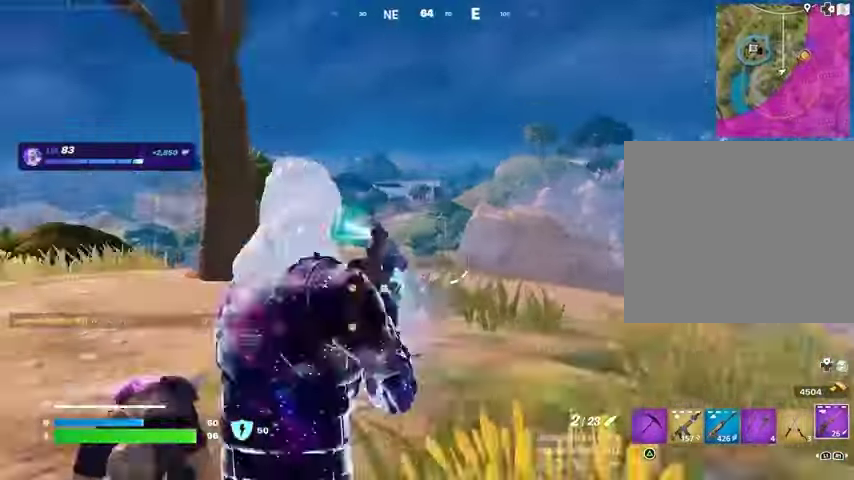
{"buttons": [], "left_stick": "down-right", "right_stick": "center", "events": [[467, "left_stick", "down-right"]]}
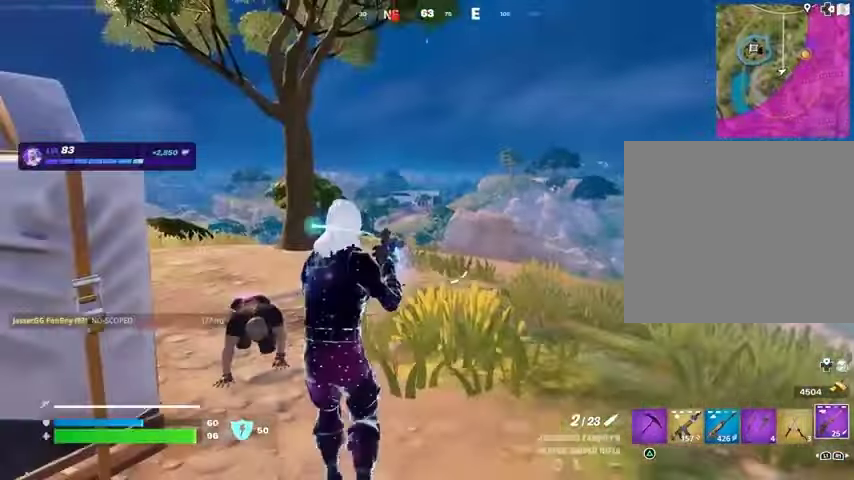
{"buttons": [], "left_stick": "up-right", "right_stick": "center", "events": [[33, "left_stick", "right"], [200, "left_stick", "up-right"], [333, "right_stick", "left"], [500, "right_stick", "center"]]}
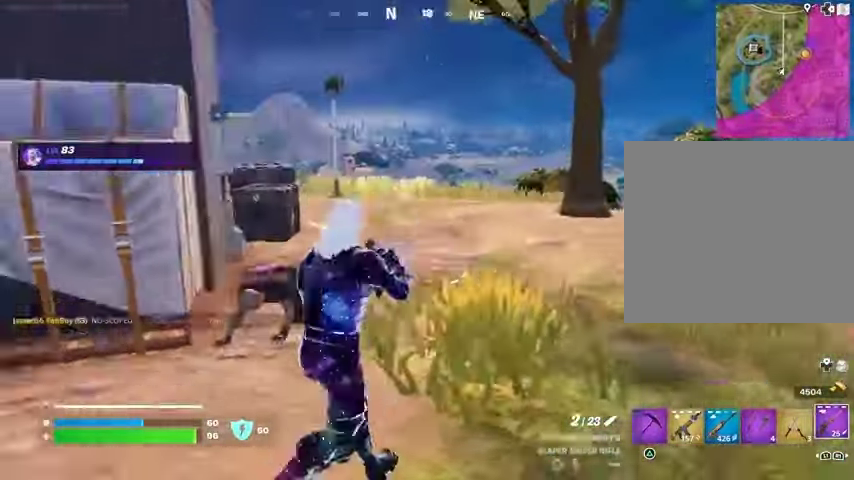
{"buttons": [], "left_stick": "up-left", "right_stick": "right", "events": [[167, "left_stick", "up"], [200, "right_stick", "left"], [333, "right_stick", "right"], [433, "left_stick", "up-left"]]}
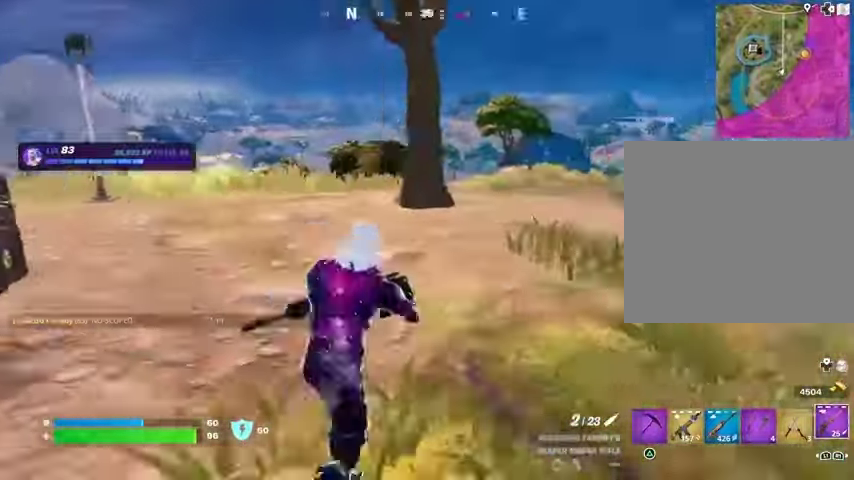
{"buttons": ["L2"], "left_stick": "up-left", "right_stick": "up-right", "events": [[33, "right_stick", "center"], [267, "L3", "down"], [267, "right_stick", "up-right"], [333, "right_stick", "center"], [367, "L3", "up"], [467, "L2", "down"], [467, "right_stick", "up-right"]]}
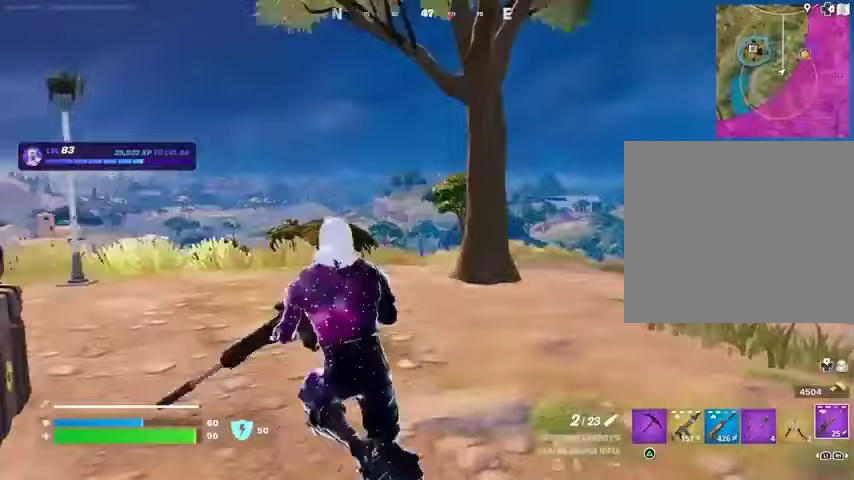
{"buttons": ["L2"], "left_stick": "up-left", "right_stick": "down-right", "events": [[67, "right_stick", "center"], [133, "left_stick", "down-left"], [133, "right_stick", "right"], [300, "left_stick", "left"], [400, "left_stick", "up-left"], [467, "right_stick", "down-right"]]}
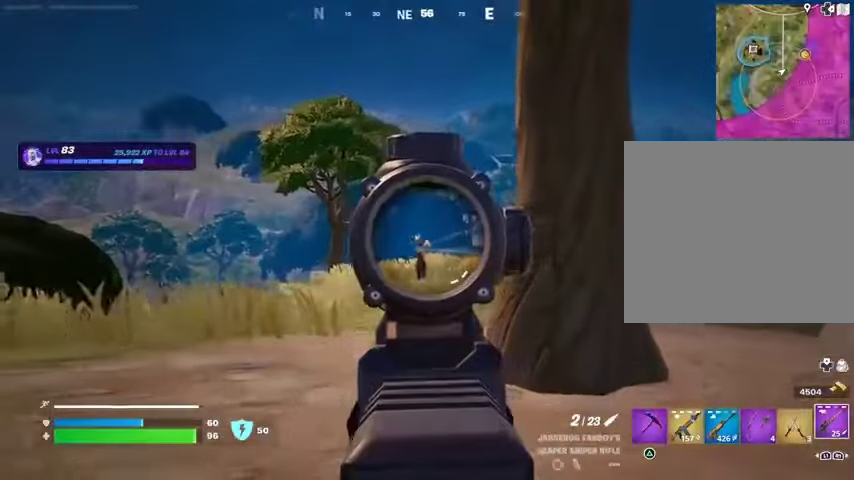
{"buttons": [], "left_stick": "up-right", "right_stick": "down", "events": [[33, "right_stick", "center"], [167, "right_stick", "down"], [267, "L2", "up"], [267, "L3", "down"], [267, "R2", "down"], [267, "left_stick", "up-right"], [333, "L3", "up"], [367, "R2", "up"]]}
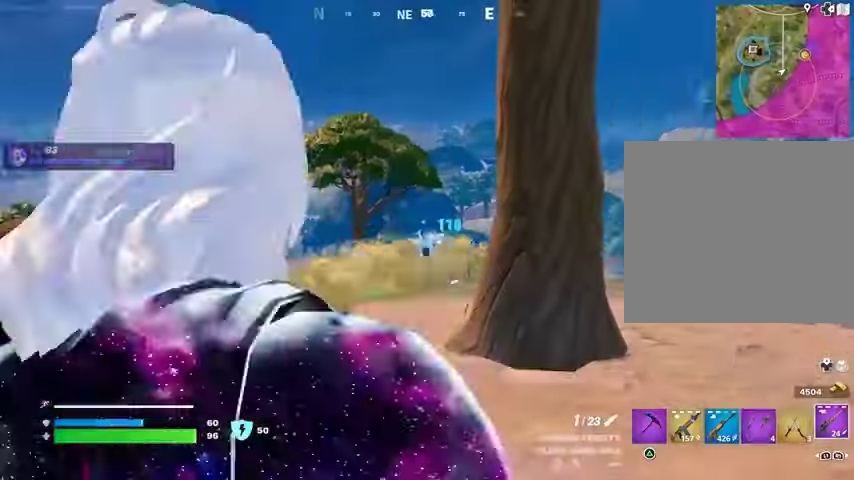
{"buttons": [], "left_stick": "right", "right_stick": "center", "events": [[33, "right_stick", "center"], [333, "left_stick", "left"], [467, "left_stick", "right"]]}
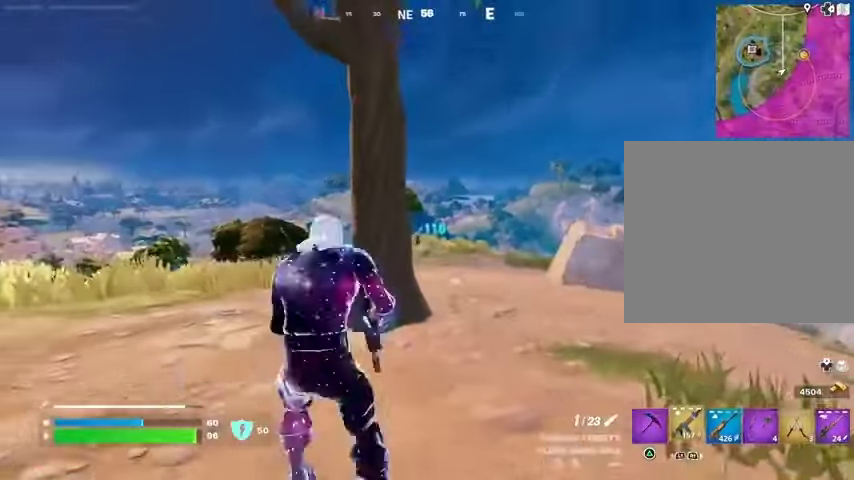
{"buttons": ["L2"], "left_stick": "up-right", "right_stick": "center", "events": [[67, "left_stick", "up-right"], [200, "left_stick", "up-left"], [333, "left_stick", "up-right"], [433, "L2", "down"]]}
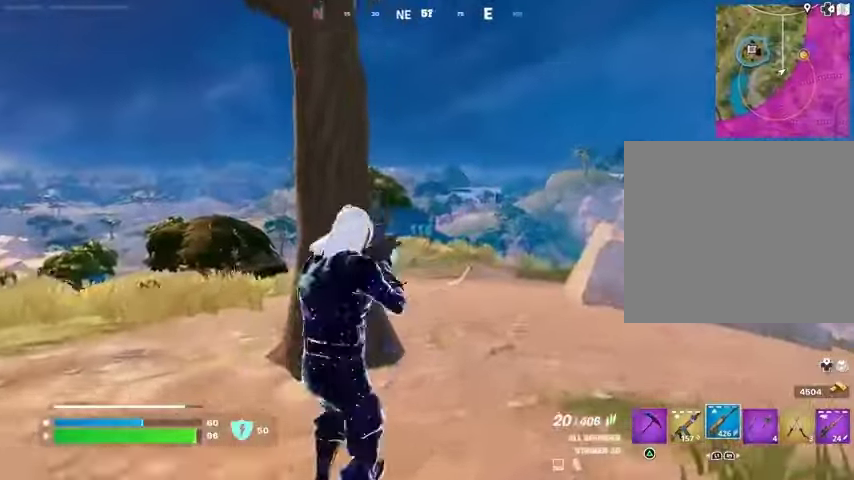
{"buttons": ["L2", "R2"], "left_stick": "center", "right_stick": "down", "events": [[133, "right_stick", "up-right"], [233, "R2", "down"], [267, "left_stick", "center"], [267, "right_stick", "down-left"], [333, "R3", "down"], [400, "right_stick", "center"], [433, "R3", "up"], [467, "right_stick", "down"]]}
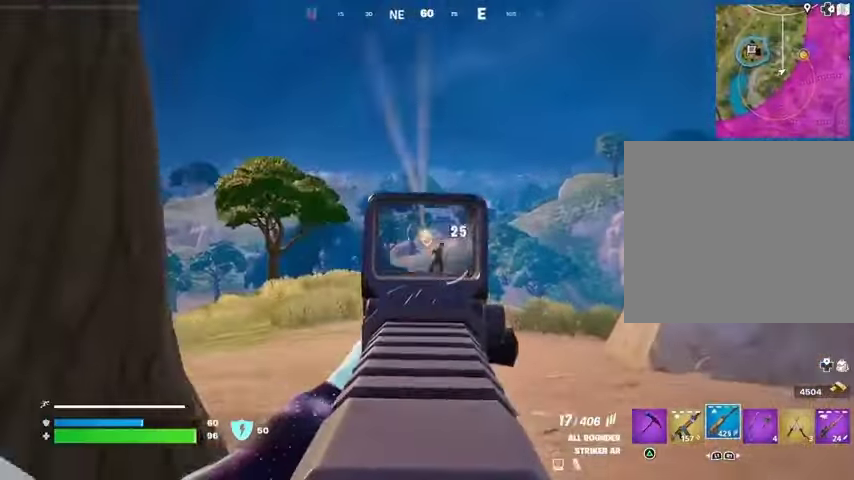
{"buttons": ["L2", "R2"], "left_stick": "center", "right_stick": "down-right", "events": [[133, "right_stick", "down-right"]]}
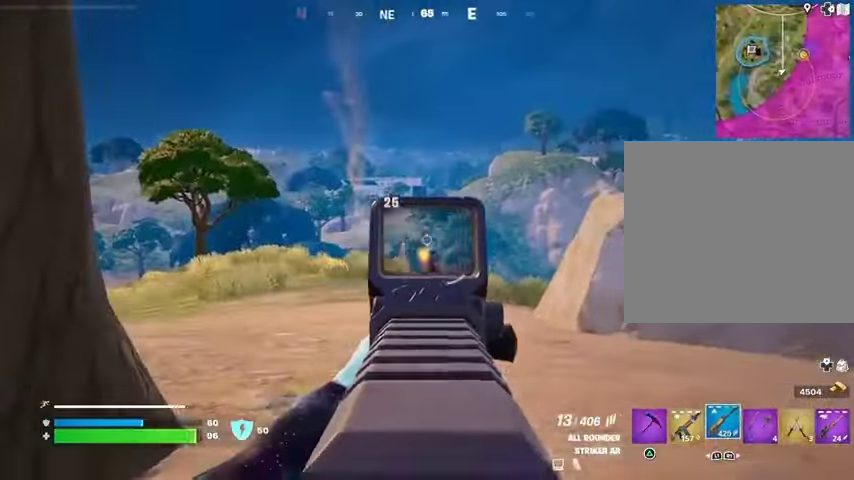
{"buttons": ["L2", "R2"], "left_stick": "up", "right_stick": "down", "events": [[33, "left_stick", "left"], [100, "L2", "up"], [100, "R2", "up"], [100, "left_stick", "center"], [200, "L2", "down"], [200, "left_stick", "up-right"], [300, "right_stick", "up-right"], [333, "R2", "down"], [333, "left_stick", "up"], [400, "R3", "down"], [433, "right_stick", "down"], [500, "R3", "up"]]}
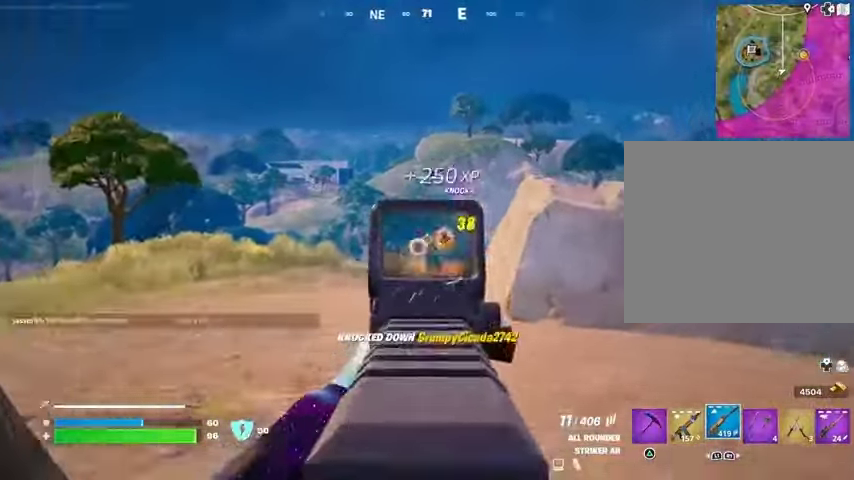
{"buttons": [], "left_stick": "up", "right_stick": "center", "events": [[33, "L2", "up"], [33, "right_stick", "down-right"], [133, "L3", "down"], [167, "R2", "up"], [167, "right_stick", "center"], [233, "L3", "up"], [367, "CROSS", "down"], [400, "CROSS", "up"]]}
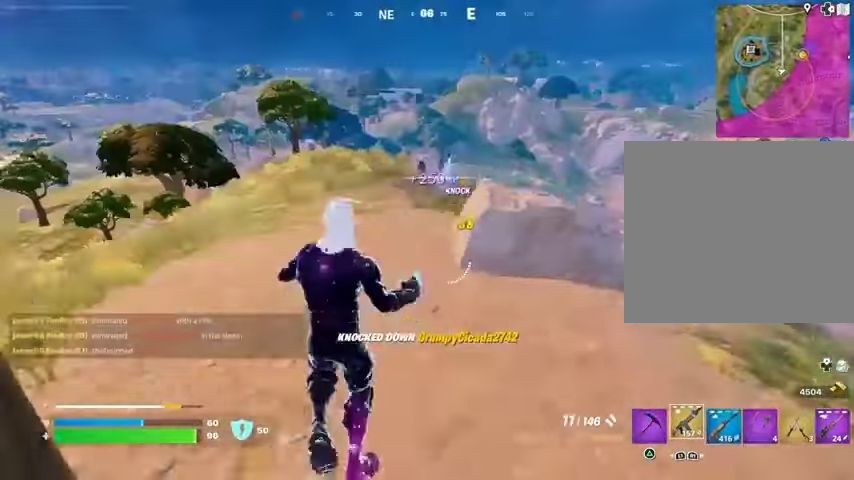
{"buttons": [], "left_stick": "up", "right_stick": "center", "events": [[33, "left_stick", "up-left"], [267, "left_stick", "up"]]}
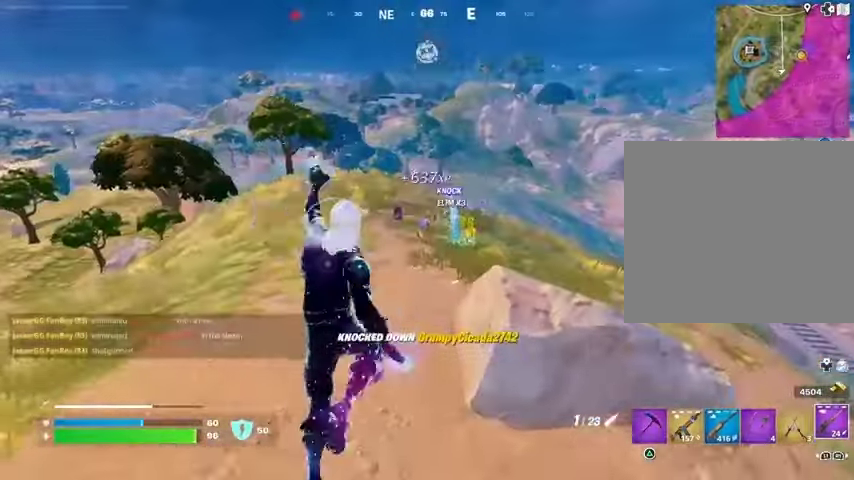
{"buttons": [], "left_stick": "center", "right_stick": "center", "events": [[33, "R3", "down"], [100, "R3", "up"], [300, "left_stick", "center"], [400, "CROSS", "down"], [500, "CROSS", "up"]]}
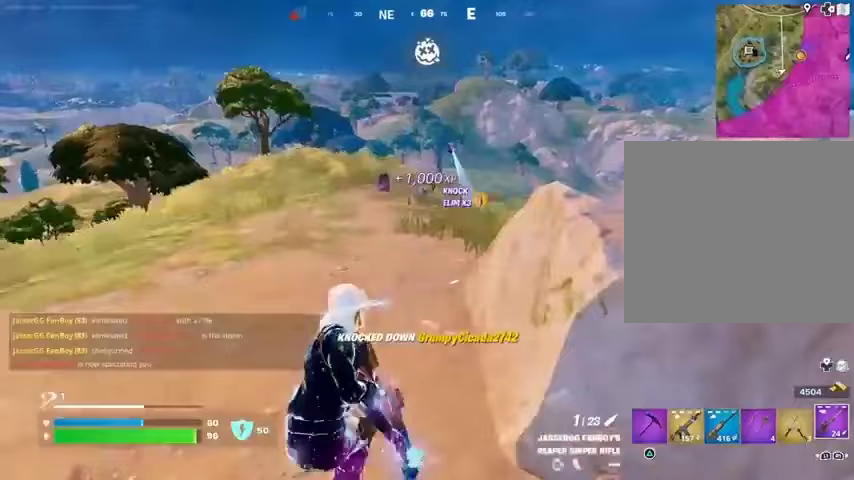
{"buttons": [], "left_stick": "center", "right_stick": "center", "events": [[100, "SQUARE", "down"], [167, "SQUARE", "up"]]}
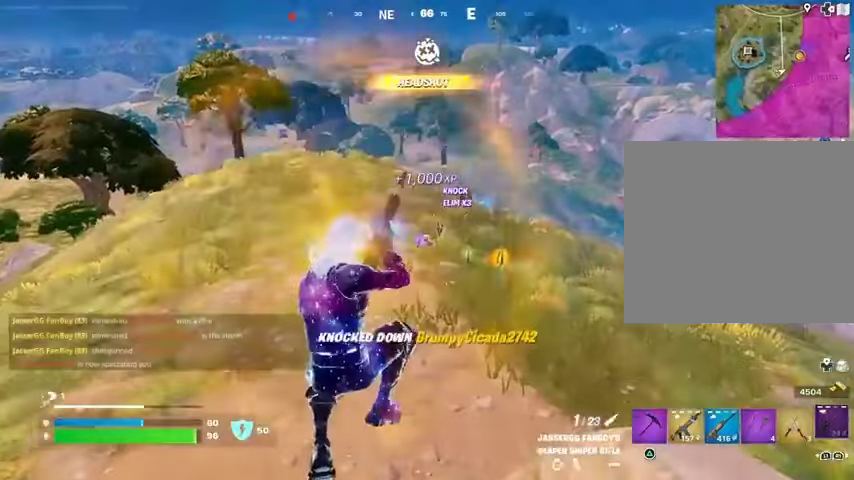
{"buttons": [], "left_stick": "center", "right_stick": "center", "events": [[33, "R3", "down"], [100, "R3", "up"]]}
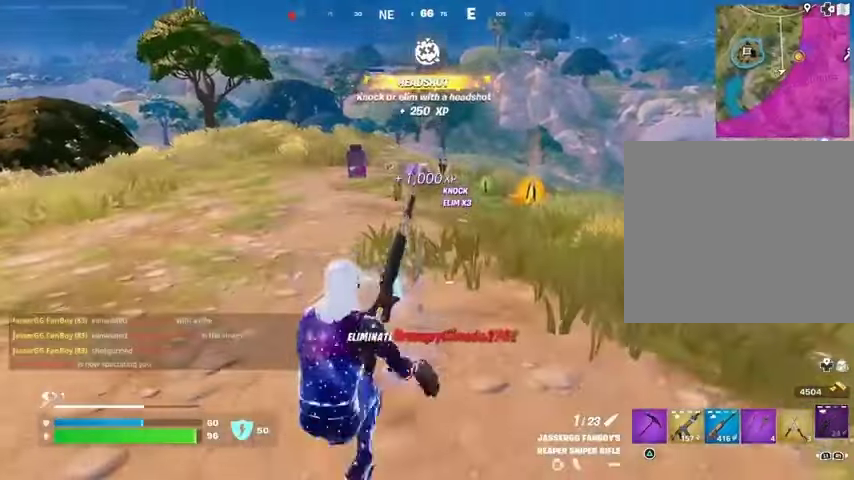
{"buttons": ["CROSS"], "left_stick": "up", "right_stick": "center", "events": [[367, "CROSS", "down"], [367, "left_stick", "up"], [433, "CROSS", "up"], [500, "CROSS", "down"]]}
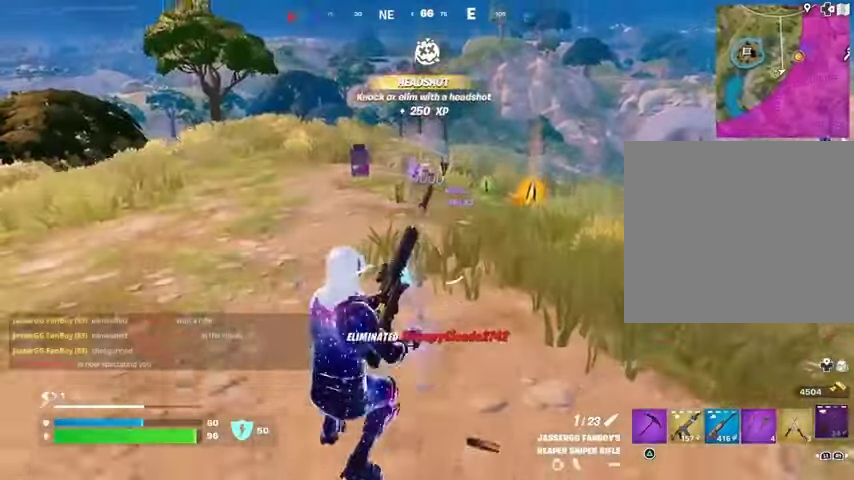
{"buttons": [], "left_stick": "up", "right_stick": "center", "events": [[100, "CROSS", "up"]]}
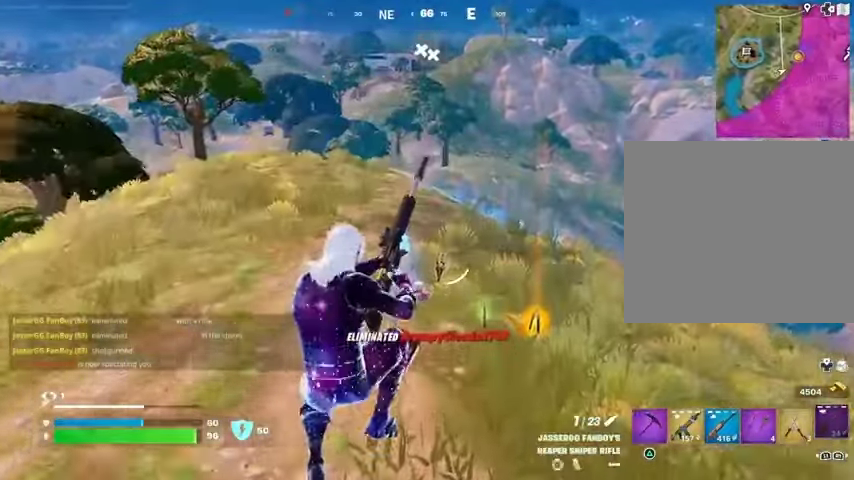
{"buttons": [], "left_stick": "up", "right_stick": "center", "events": []}
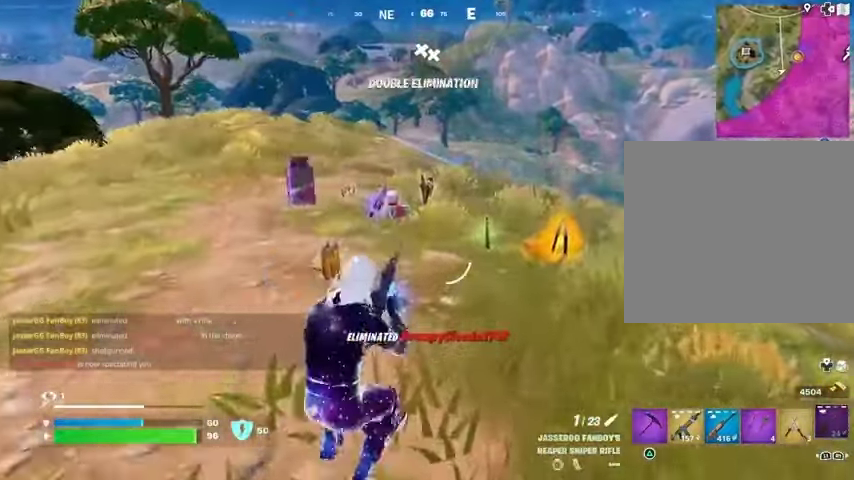
{"buttons": [], "left_stick": "up-right", "right_stick": "center", "events": [[500, "left_stick", "up-right"]]}
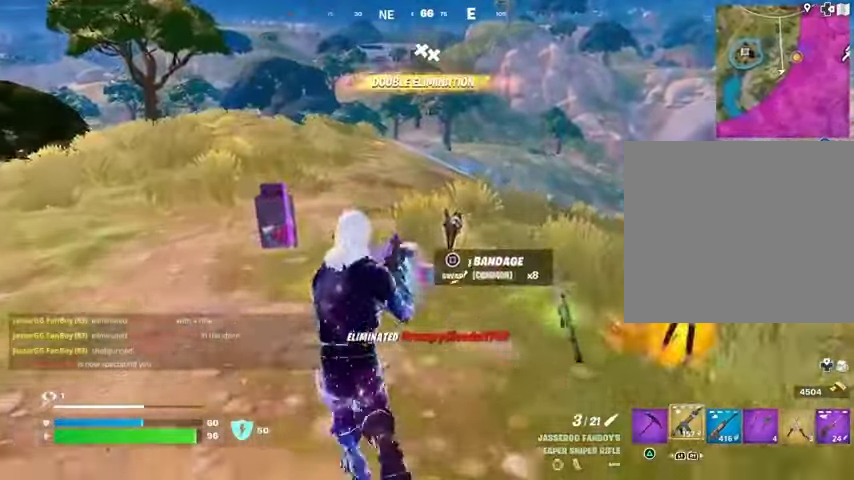
{"buttons": [], "left_stick": "left", "right_stick": "left", "events": [[33, "TRIANGLE", "down"], [100, "TRIANGLE", "up"], [133, "L3", "down"], [200, "L3", "up"], [267, "SQUARE", "down"], [333, "SQUARE", "up"], [400, "SQUARE", "down"], [400, "left_stick", "left"], [433, "SQUARE", "up"], [467, "right_stick", "left"]]}
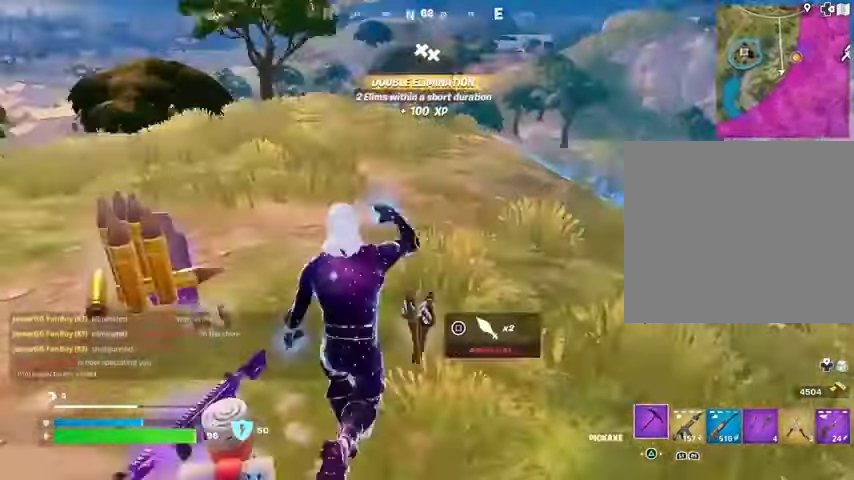
{"buttons": ["CROSS"], "left_stick": "up", "right_stick": "center", "events": [[233, "left_stick", "up"], [400, "right_stick", "center"], [500, "CROSS", "down"]]}